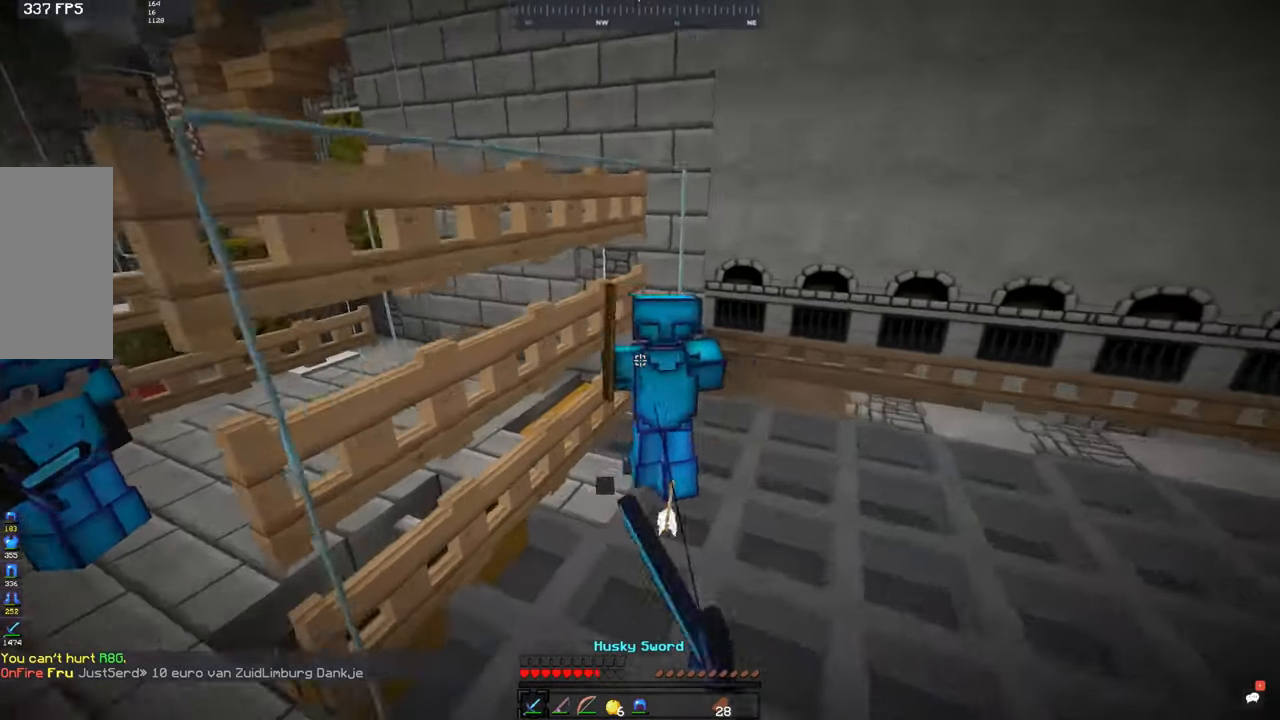
Gameplay with keyboard and mouse; each line is a JSON object with the keys and mouse buttons held at the frame after it. "events" lists presses ("down") and releases ("up") of "a", "d", "s", "space", "w", "mouse_left" and "mouse_right" between this image and that frame as [ms after this image, input, new state], when the widget could be followed in between. "mouse_left", "mouse_right" = the "left", "right" buttons of the "mouse" list. No other keys are recorded. Fast repeated clicks can show as one long hold. Mouse movement is not recorded.
{"keys": ["d", "w"], "mouse": ["left"], "events": [[83, "a", "down"], [83, "space", "up"], [250, "a", "up"], [333, "d", "down"], [417, "mouse_left", "up"], [433, "mouse_left", "down"]]}
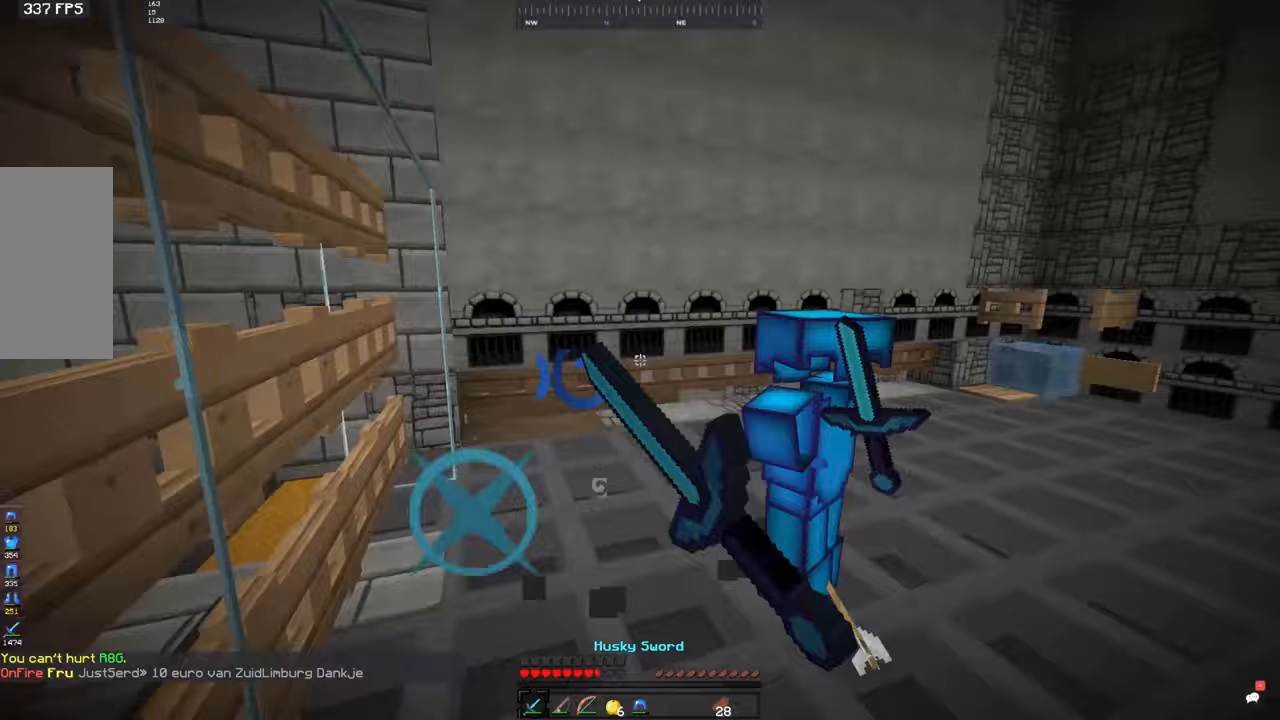
{"keys": ["d", "w"], "mouse": ["left"], "events": [[100, "d", "up"], [200, "d", "down"], [300, "mouse_left", "up"], [333, "mouse_left", "down"], [400, "mouse_left", "up"], [483, "mouse_left", "down"]]}
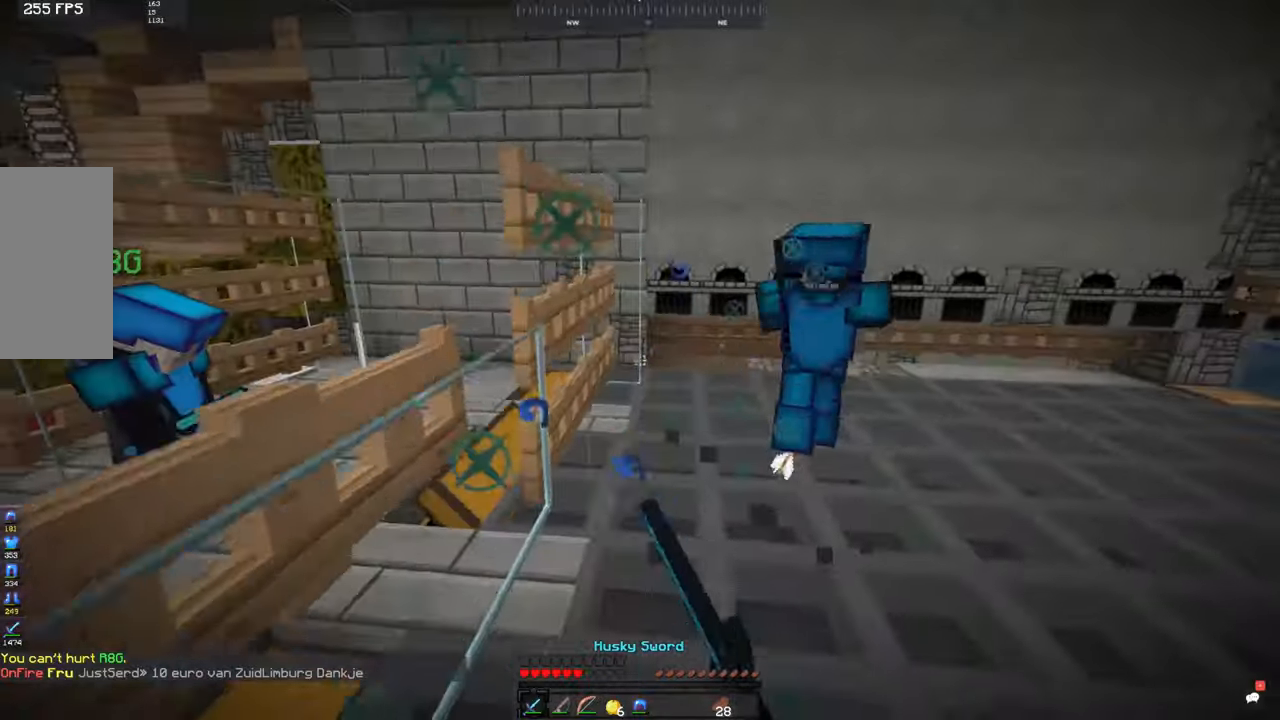
{"keys": ["d", "w"], "mouse": ["left"], "events": [[100, "d", "up"], [150, "mouse_left", "up"], [183, "mouse_left", "down"], [250, "mouse_left", "up"], [283, "d", "down"], [283, "mouse_left", "down"], [350, "mouse_left", "up"], [383, "mouse_left", "down"], [450, "mouse_left", "up"], [483, "mouse_left", "down"]]}
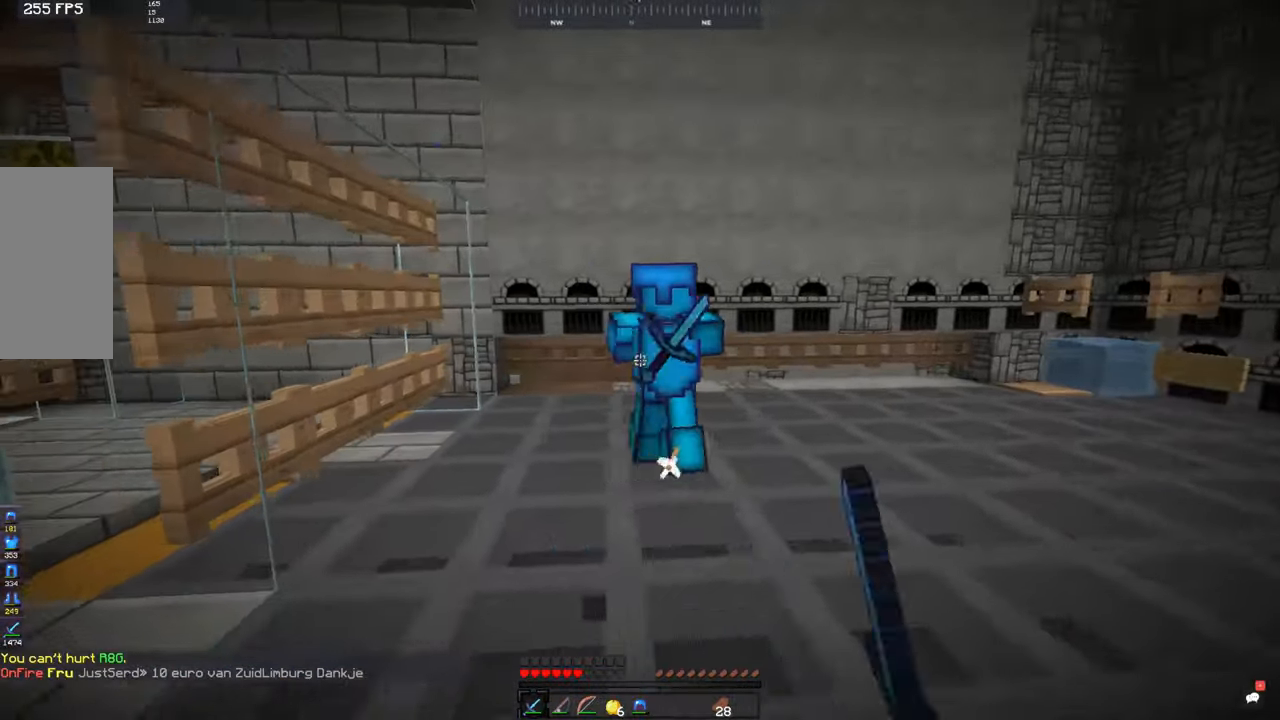
{"keys": ["d", "w"], "mouse": [], "events": [[100, "d", "up"], [100, "mouse_left", "up"], [133, "mouse_left", "down"], [183, "d", "down"], [400, "mouse_left", "up"]]}
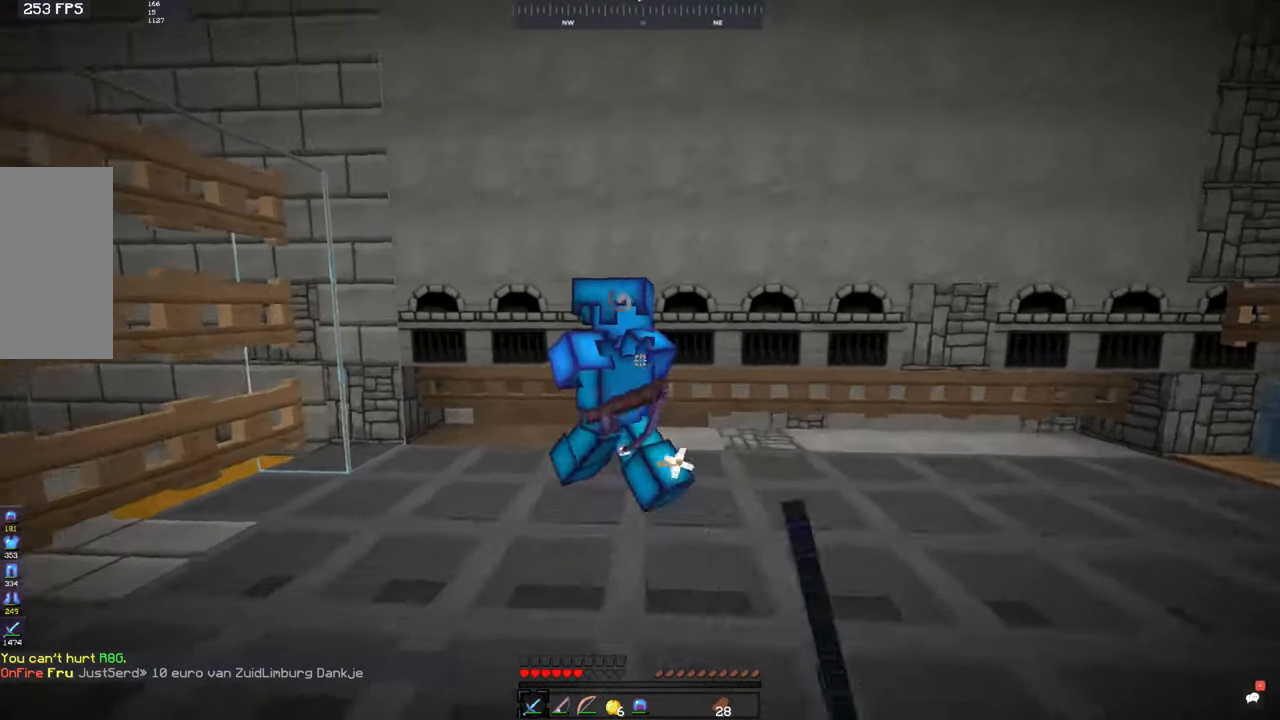
{"keys": ["d", "w"], "mouse": ["left"], "events": [[33, "mouse_left", "down"], [100, "mouse_left", "up"], [133, "mouse_left", "down"], [200, "mouse_left", "up"], [233, "mouse_left", "down"], [300, "mouse_left", "up"], [333, "mouse_left", "down"]]}
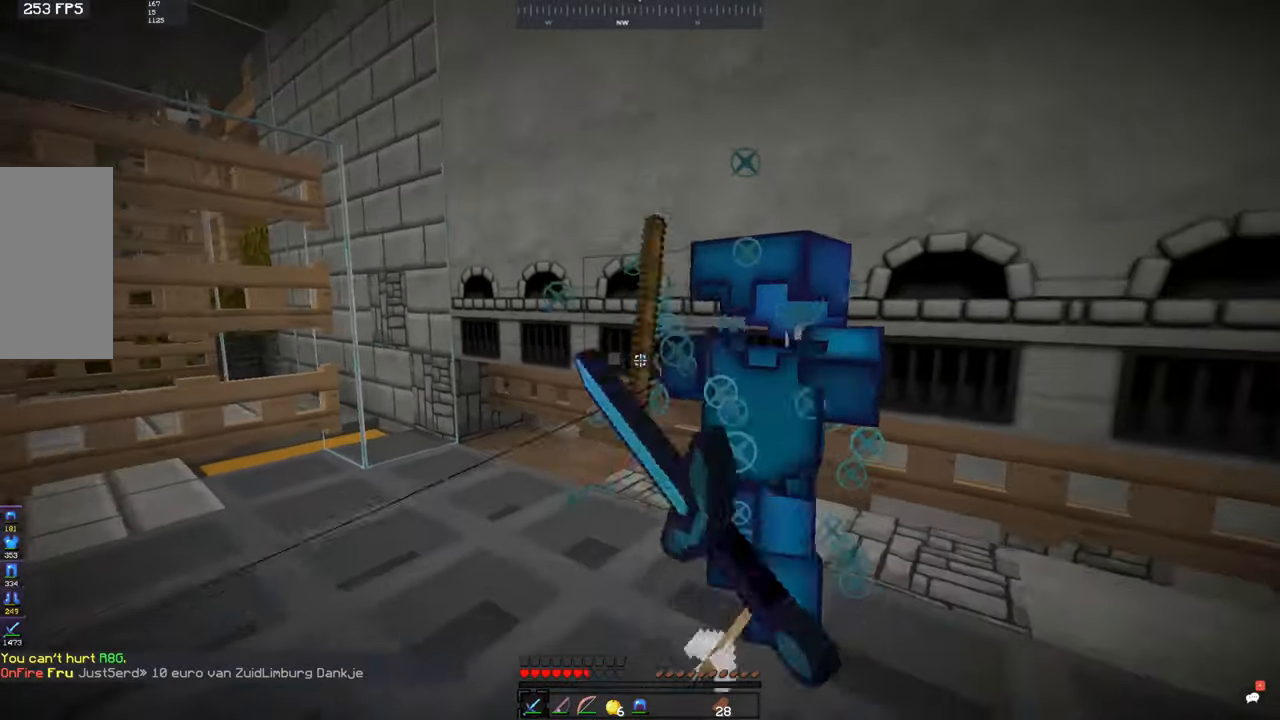
{"keys": ["w"], "mouse": [], "events": [[50, "mouse_left", "up"], [183, "mouse_left", "down"], [250, "mouse_left", "up"], [283, "mouse_left", "down"], [350, "mouse_left", "up"], [433, "mouse_left", "down"], [500, "d", "up"], [500, "mouse_left", "up"]]}
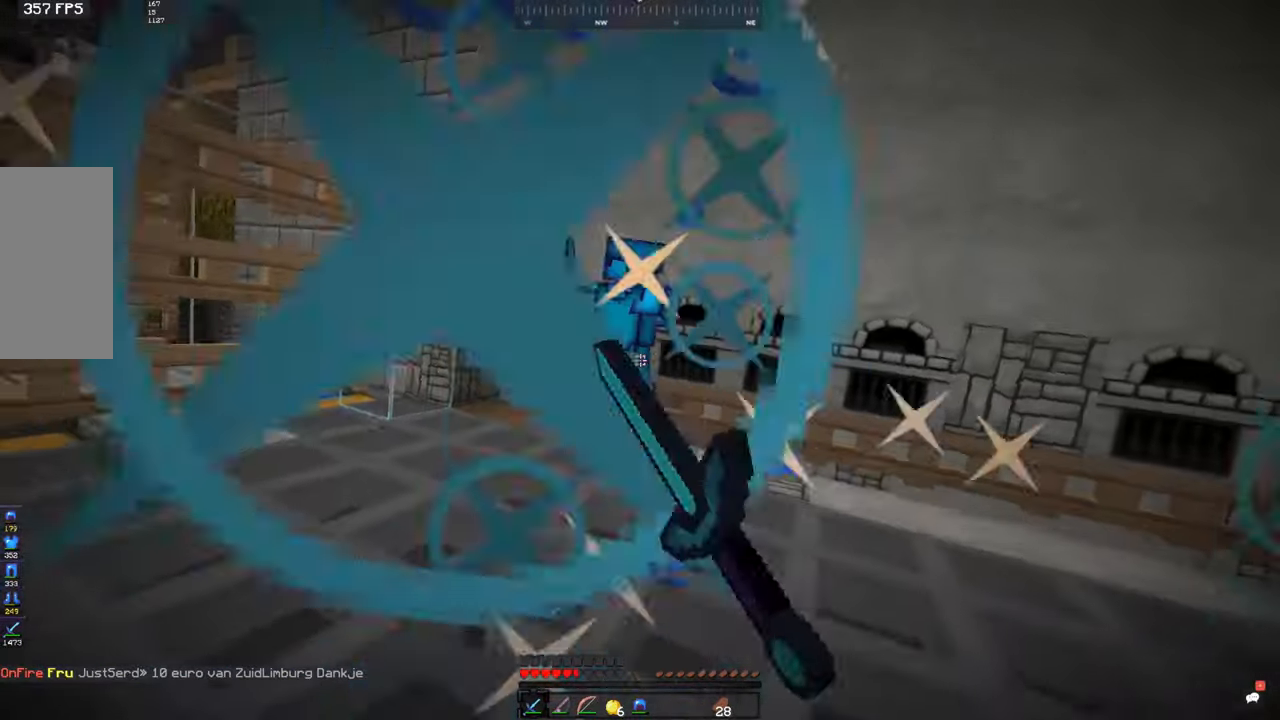
{"keys": ["a", "w"], "mouse": ["left"], "events": [[33, "mouse_left", "down"], [100, "mouse_left", "up"], [133, "a", "down"], [133, "mouse_left", "down"], [200, "mouse_left", "up"], [233, "mouse_left", "down"], [300, "mouse_left", "up"], [333, "mouse_left", "down"]]}
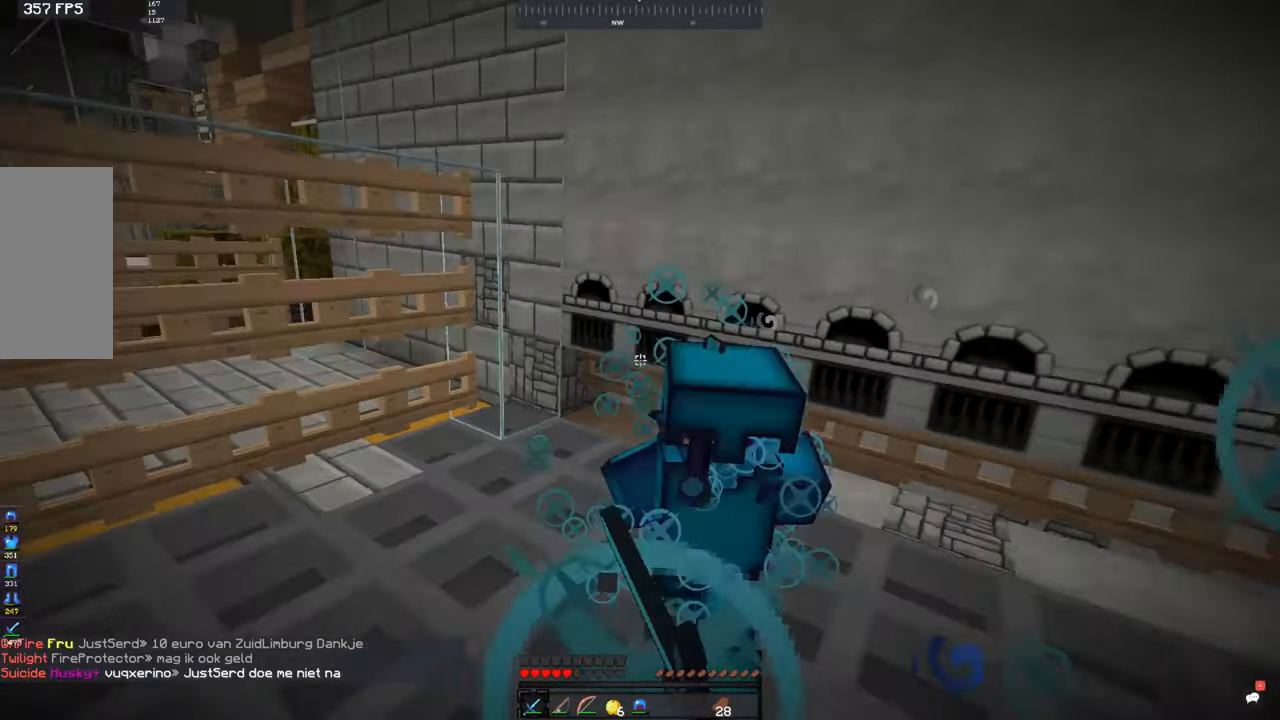
{"keys": ["a", "s"], "mouse": [], "events": [[50, "a", "up"], [50, "mouse_left", "up"], [83, "mouse_left", "down"], [150, "mouse_left", "up"], [233, "mouse_left", "down"], [383, "s", "down"], [383, "w", "up"], [400, "mouse_left", "up"], [433, "mouse_left", "down"], [500, "a", "down"], [500, "mouse_left", "up"]]}
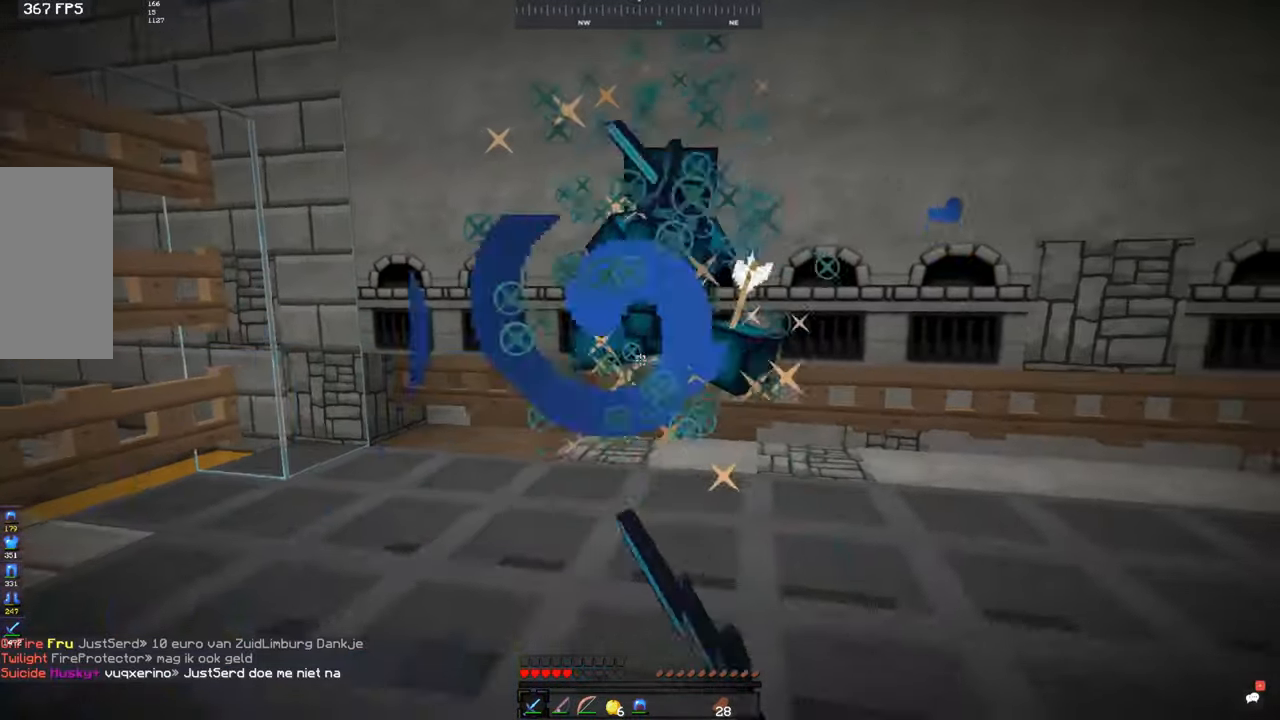
{"keys": ["a", "w"], "mouse": [], "events": [[233, "mouse_right", "down"], [317, "mouse_right", "up"], [333, "w", "down"], [450, "s", "up"]]}
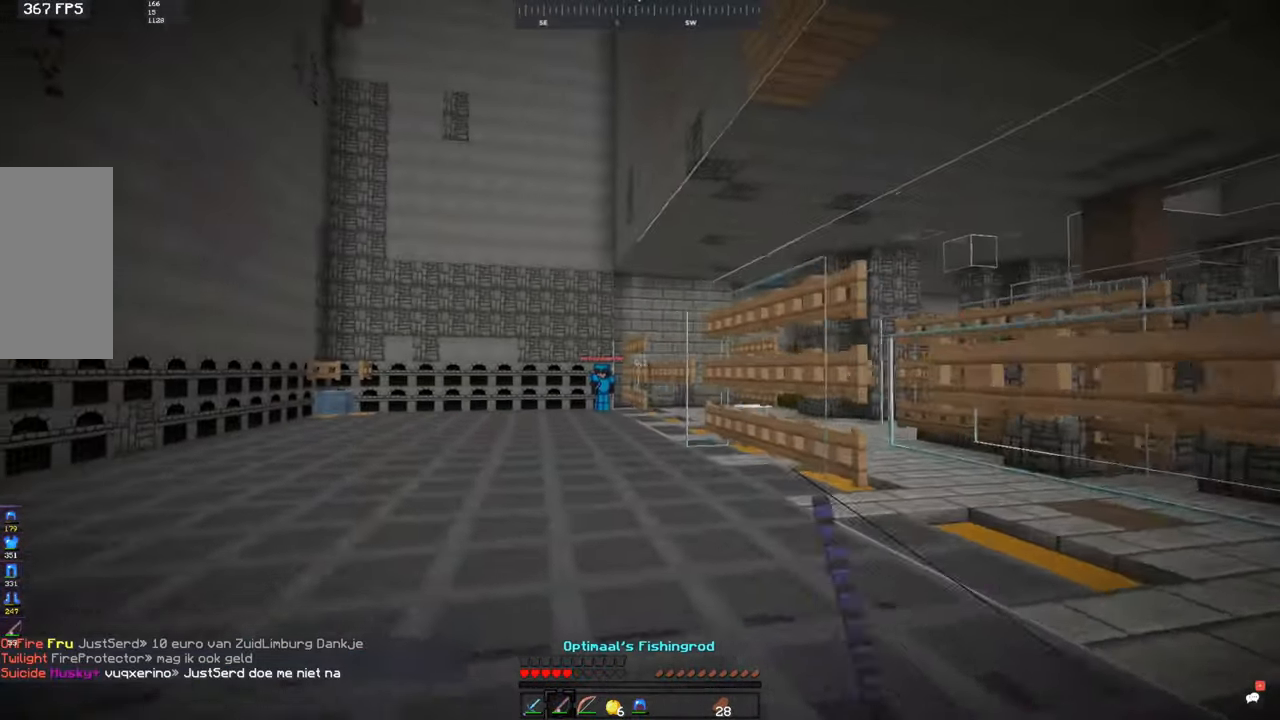
{"keys": ["a", "w"], "mouse": [], "events": [[83, "space", "down"], [283, "mouse_right", "down"], [350, "mouse_right", "up"], [383, "space", "up"]]}
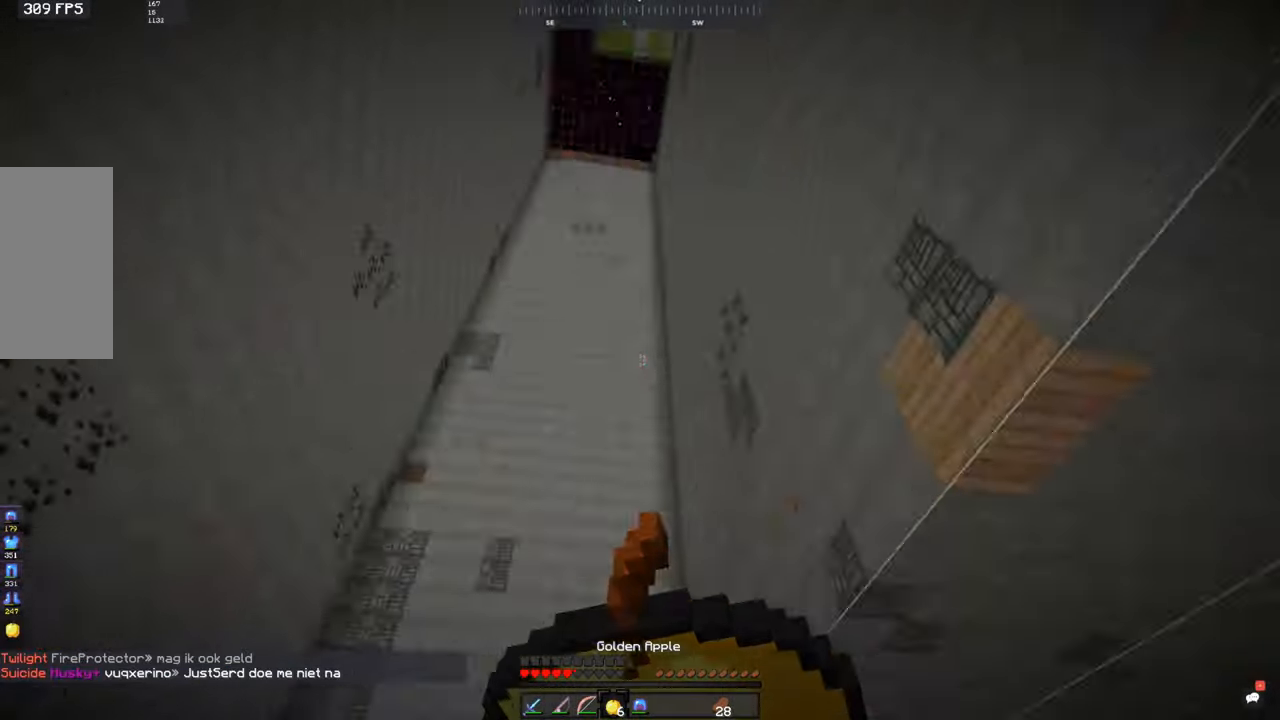
{"keys": ["a", "w"], "mouse": [], "events": [[83, "s", "down"], [183, "w", "up"], [233, "w", "down"], [450, "s", "up"]]}
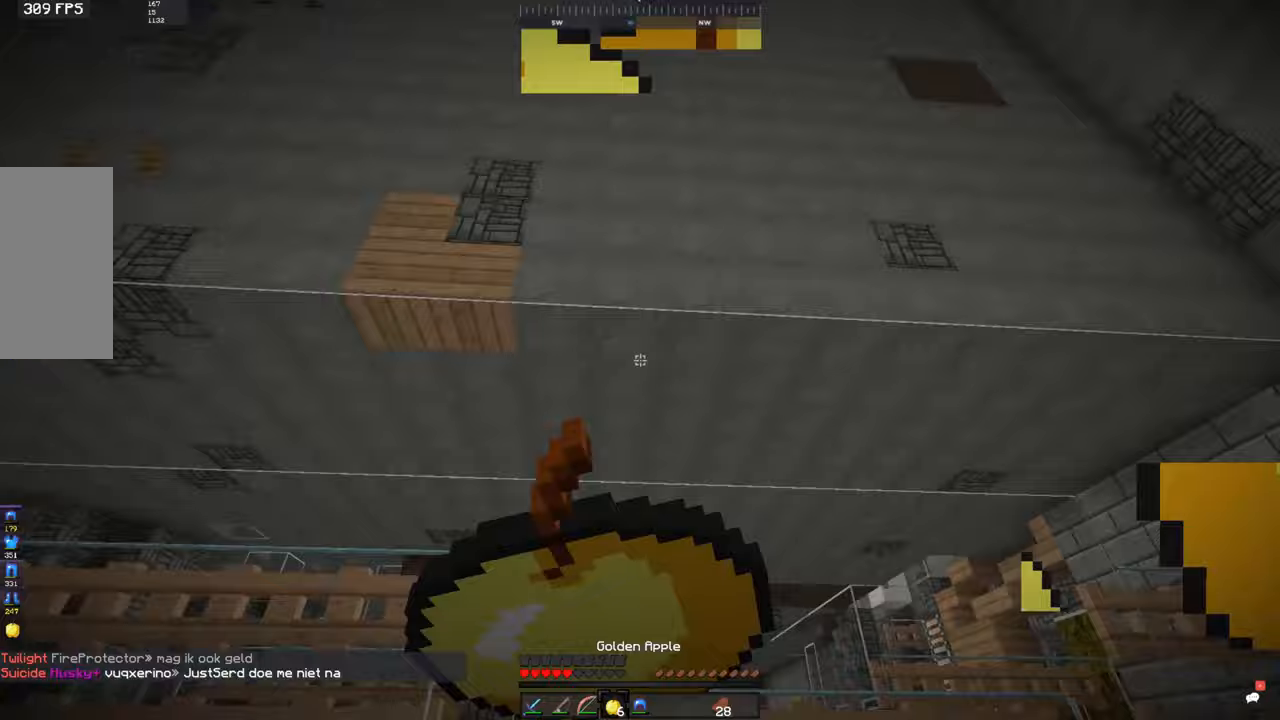
{"keys": ["w"], "mouse": [], "events": [[83, "s", "down"], [133, "w", "up"], [183, "a", "up"], [350, "w", "down"], [450, "s", "up"]]}
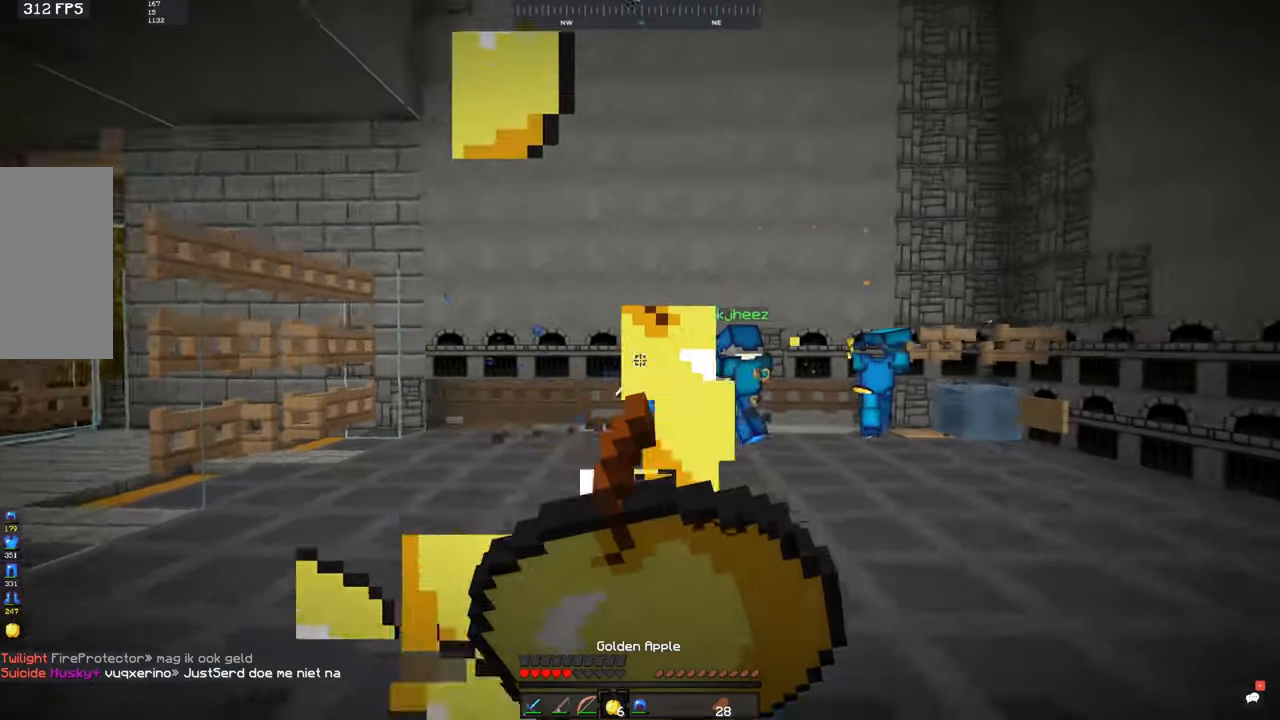
{"keys": ["a", "w"], "mouse": [], "events": [[83, "d", "down"], [483, "a", "down"], [500, "d", "up"]]}
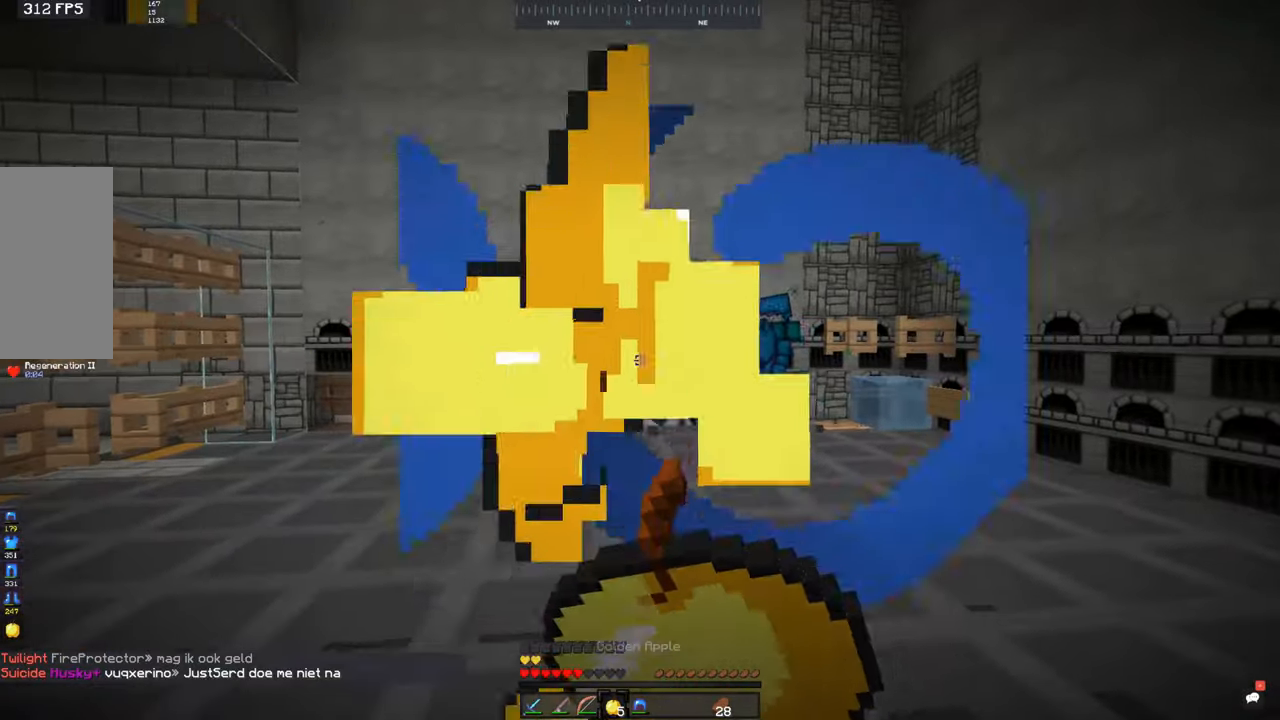
{"keys": ["a", "space", "w"], "mouse": [], "events": [[383, "space", "down"]]}
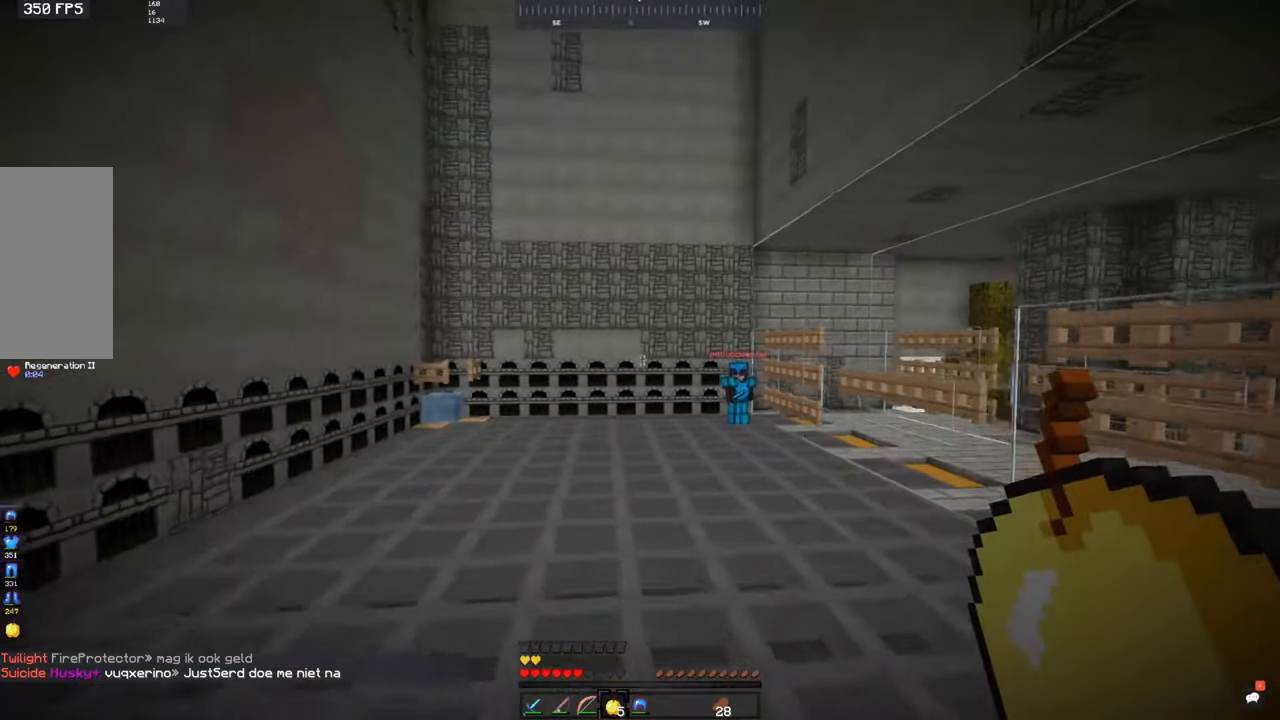
{"keys": ["space", "w"], "mouse": [], "events": [[50, "a", "up"], [233, "mouse_right", "down"], [300, "mouse_right", "up"]]}
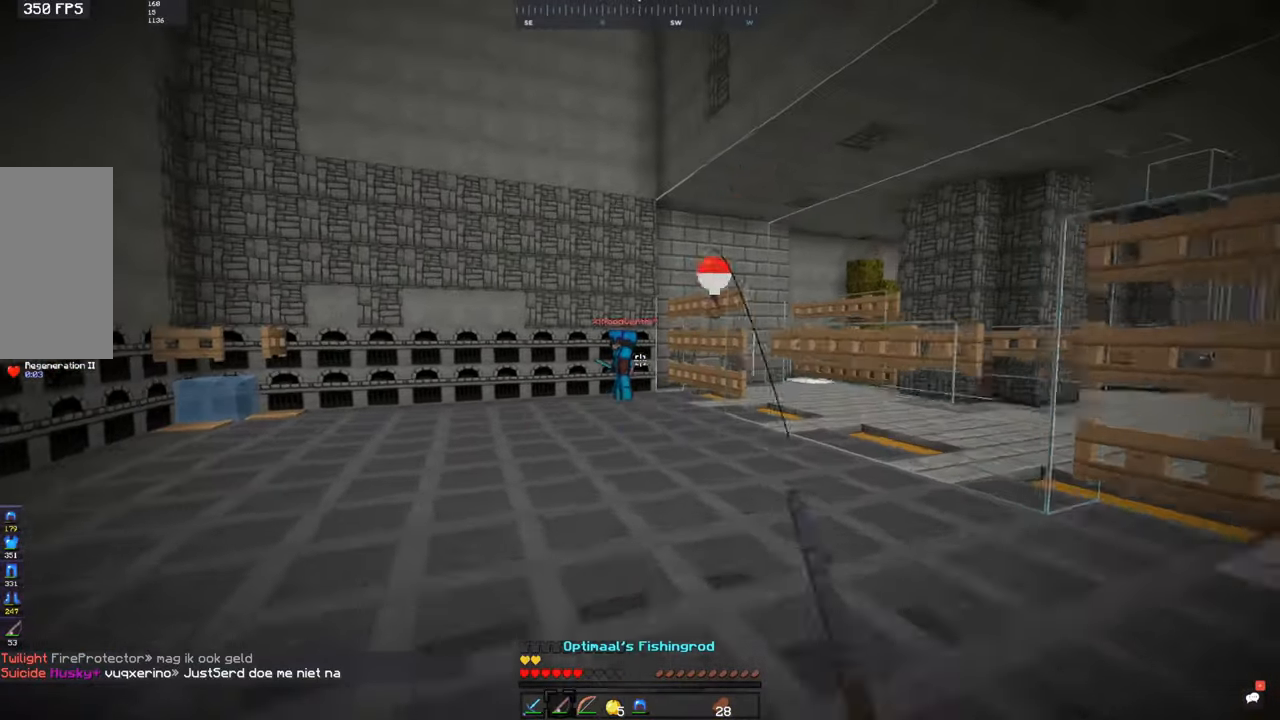
{"keys": ["space", "w"], "mouse": [], "events": [[183, "a", "down"], [183, "mouse_right", "down"], [283, "mouse_right", "up"], [333, "mouse_right", "down"], [417, "a", "up"], [417, "mouse_right", "up"]]}
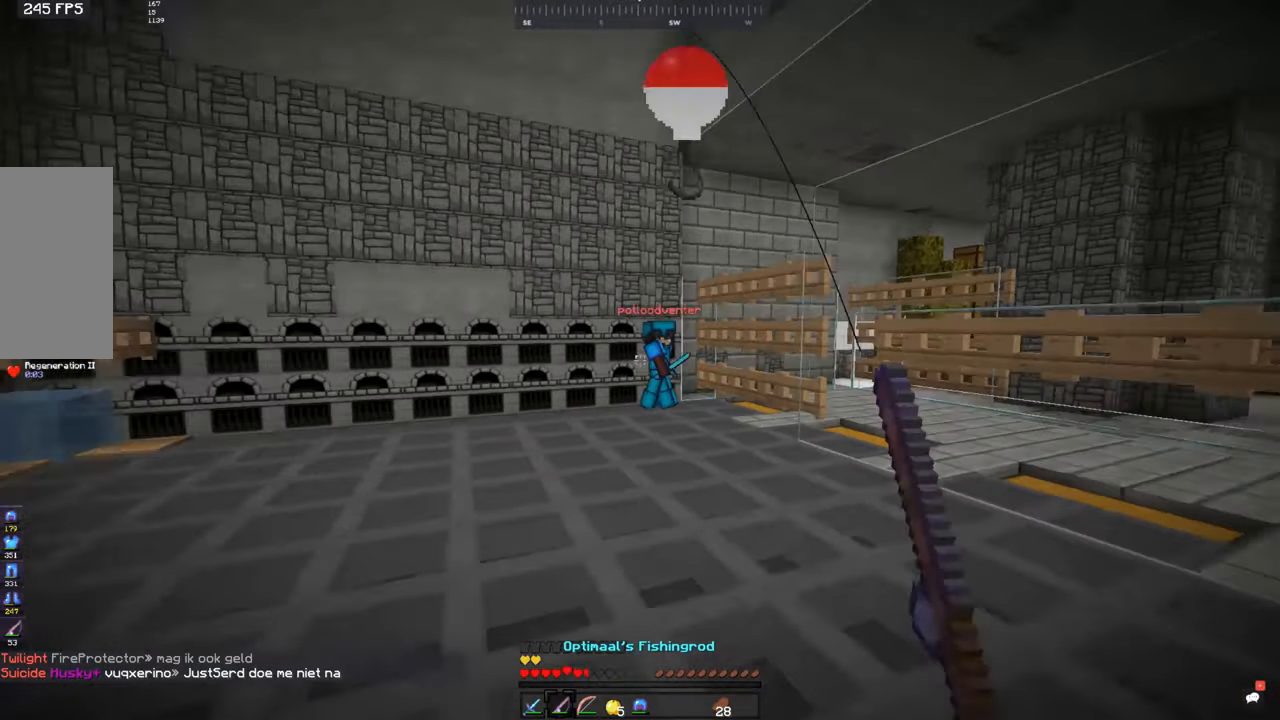
{"keys": ["space", "w"], "mouse": [], "events": [[83, "d", "down"], [150, "mouse_right", "down"], [300, "mouse_right", "up"], [350, "d", "up"]]}
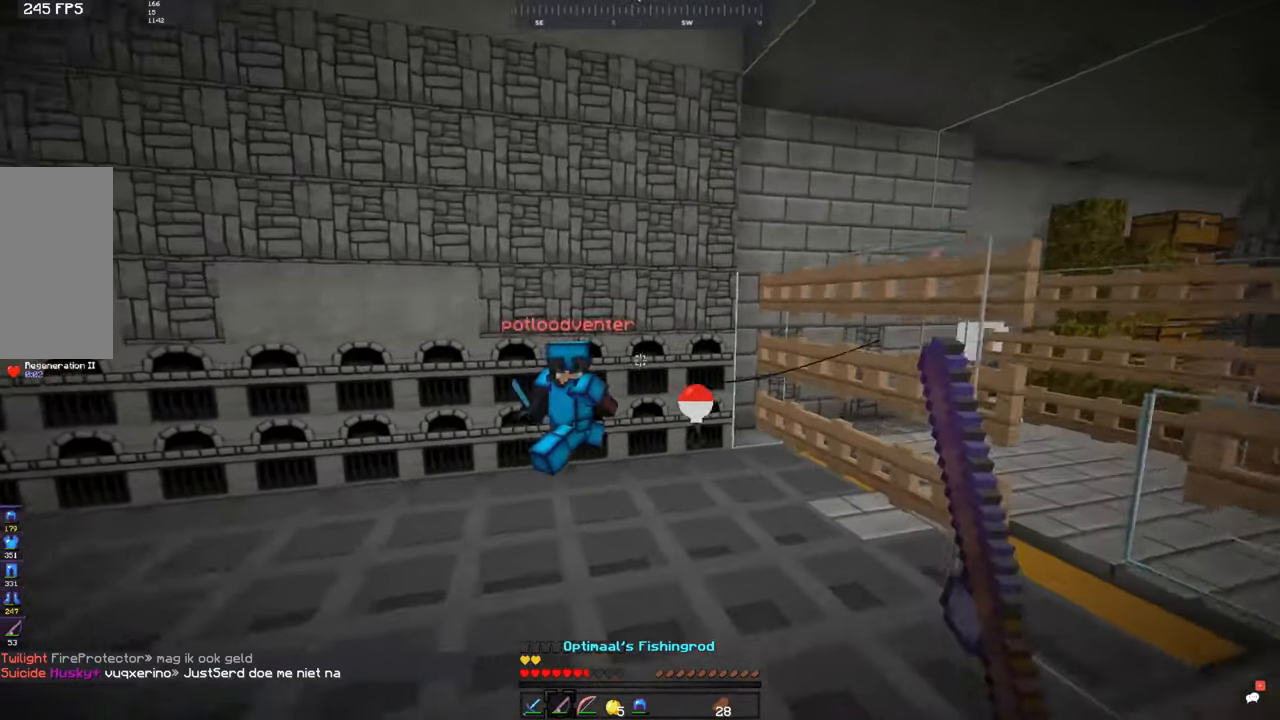
{"keys": ["d", "w"], "mouse": ["left"], "events": [[100, "space", "up"], [233, "mouse_left", "down"], [283, "d", "down"], [450, "mouse_left", "up"], [483, "mouse_left", "down"]]}
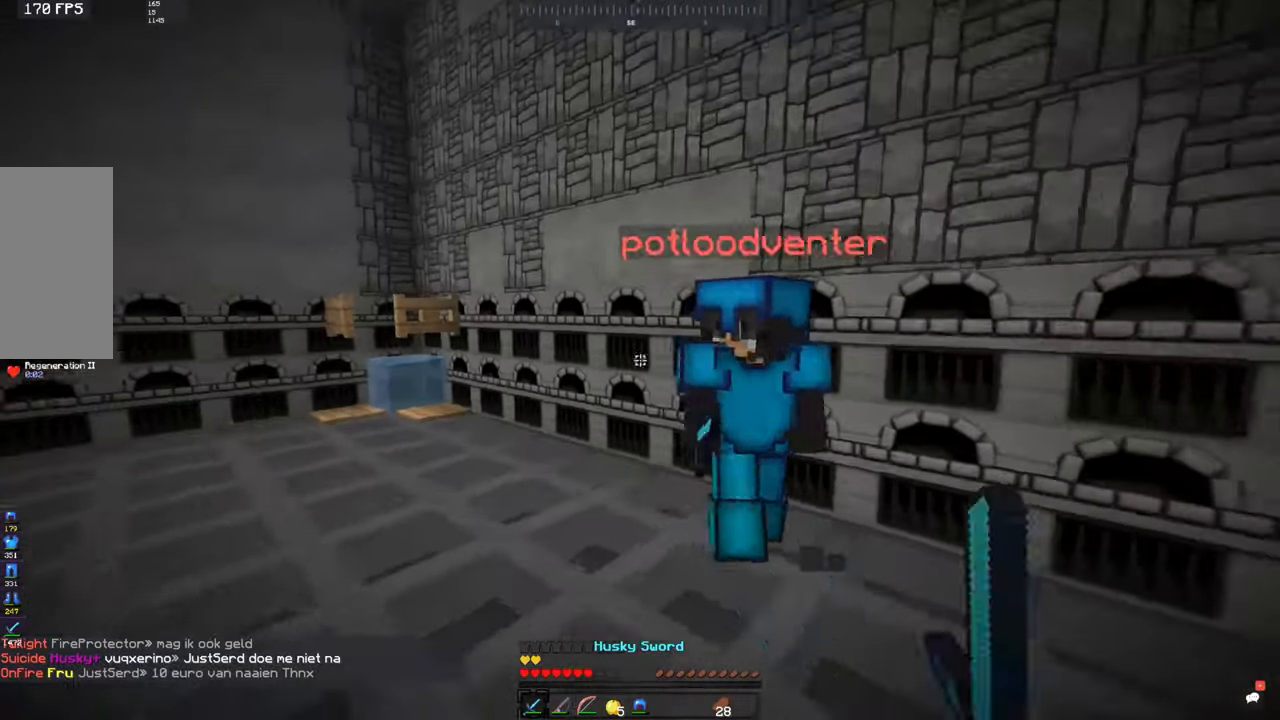
{"keys": ["d", "w"], "mouse": ["left"], "events": [[150, "d", "up"], [150, "mouse_left", "up"], [183, "d", "down"], [183, "mouse_left", "down"], [400, "mouse_left", "up"], [433, "mouse_left", "down"]]}
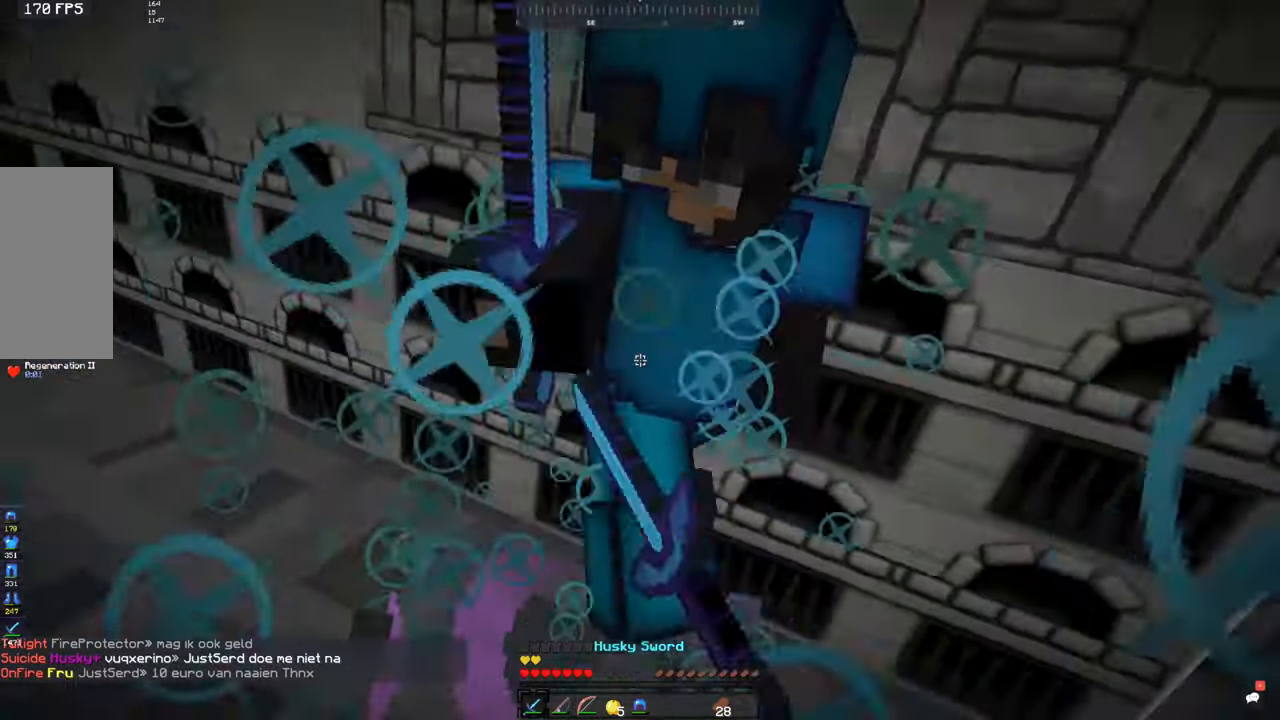
{"keys": ["a", "w"], "mouse": ["left"], "events": [[100, "mouse_left", "up"], [133, "mouse_left", "down"], [183, "a", "down"], [250, "d", "up"]]}
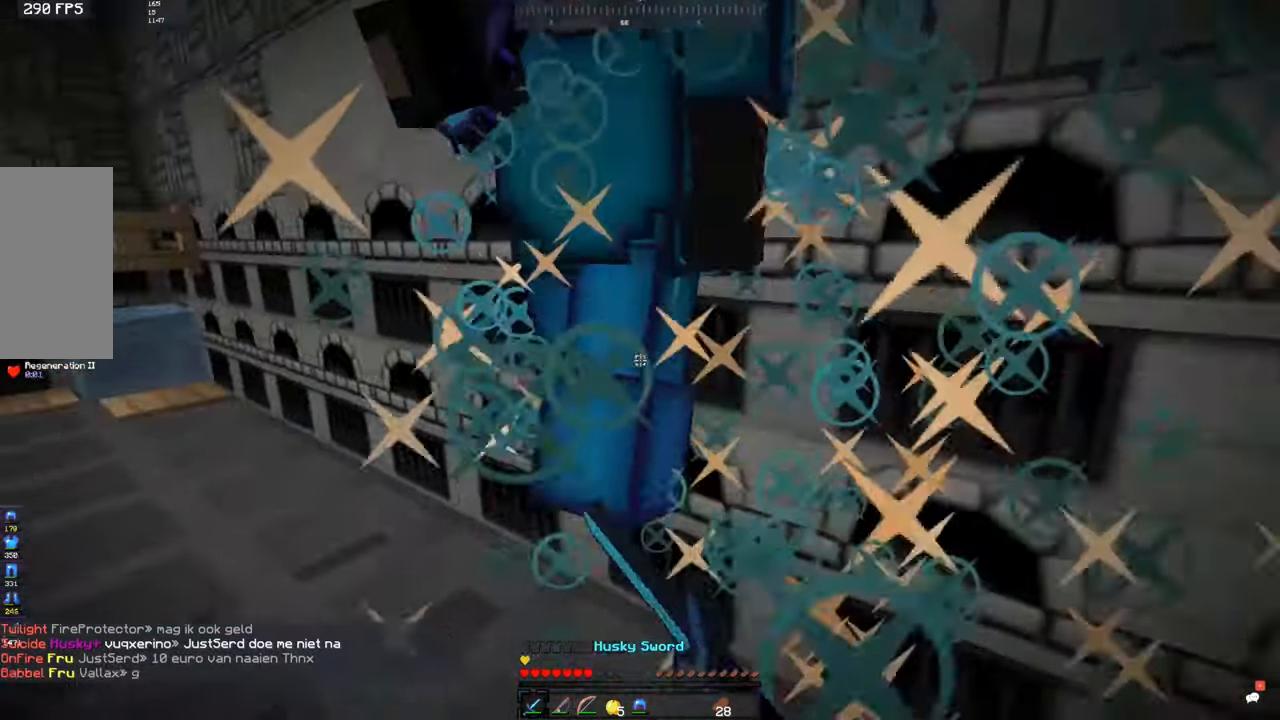
{"keys": ["a", "w"], "mouse": ["left"], "events": [[200, "mouse_left", "up"], [283, "mouse_left", "down"], [400, "mouse_left", "up"], [433, "mouse_left", "down"]]}
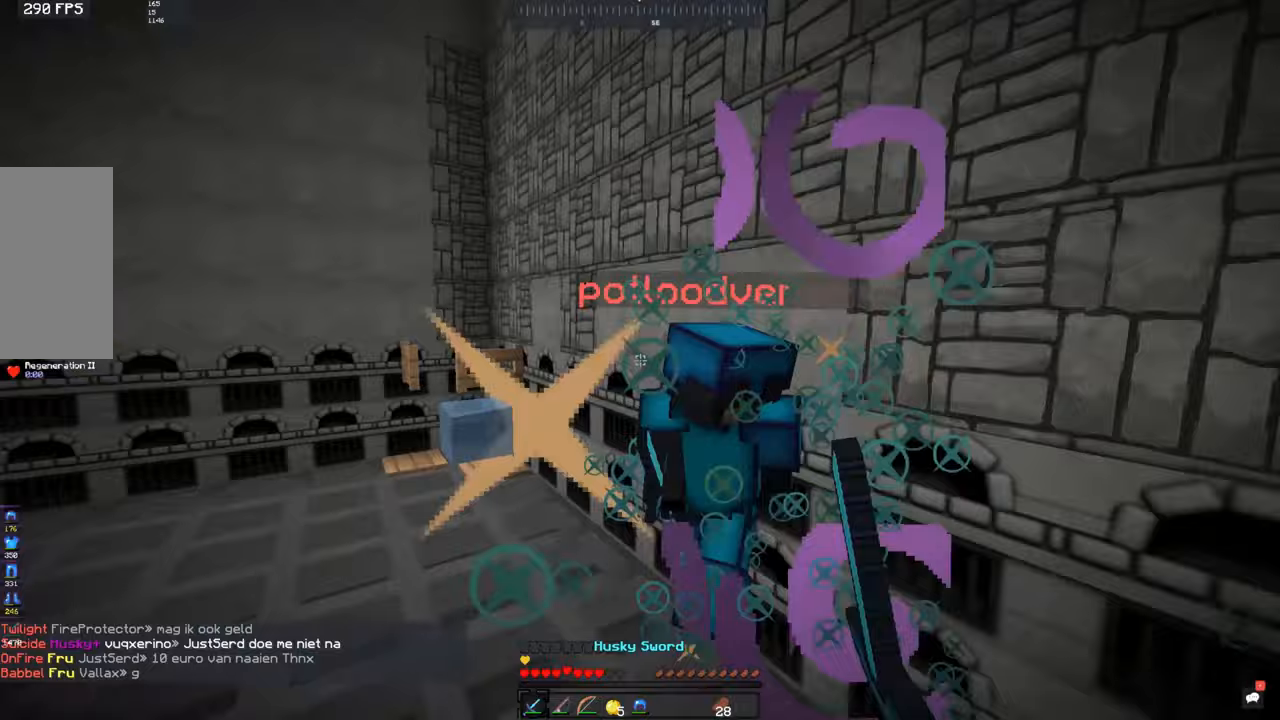
{"keys": ["a", "w"], "mouse": [], "events": [[183, "a", "up"], [350, "a", "down"], [500, "mouse_left", "up"]]}
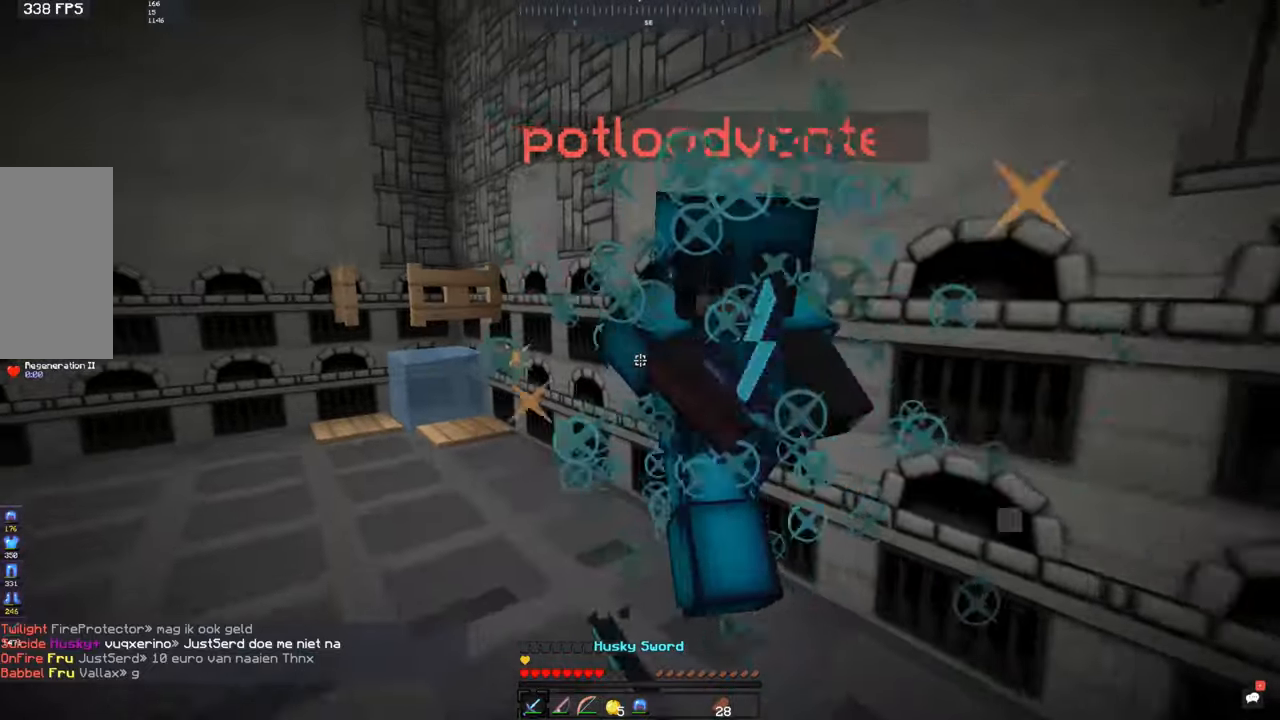
{"keys": ["a", "w"], "mouse": ["left"], "events": [[50, "mouse_left", "down"], [200, "mouse_left", "up"], [233, "a", "up"], [233, "mouse_left", "down"], [333, "d", "down"], [350, "mouse_left", "up"], [383, "mouse_left", "down"], [433, "a", "down"], [500, "d", "up"]]}
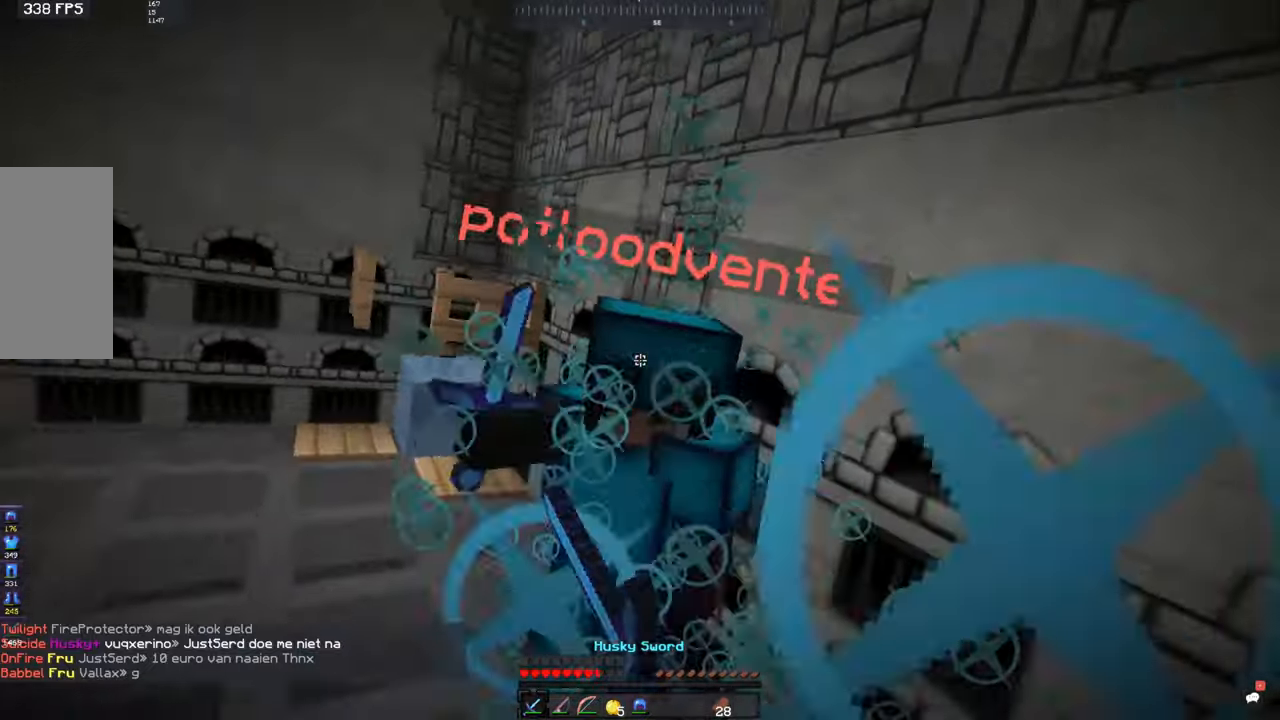
{"keys": ["w"], "mouse": ["left"], "events": [[100, "a", "up"], [183, "a", "down"], [283, "a", "up"], [350, "mouse_left", "up"], [383, "mouse_left", "down"]]}
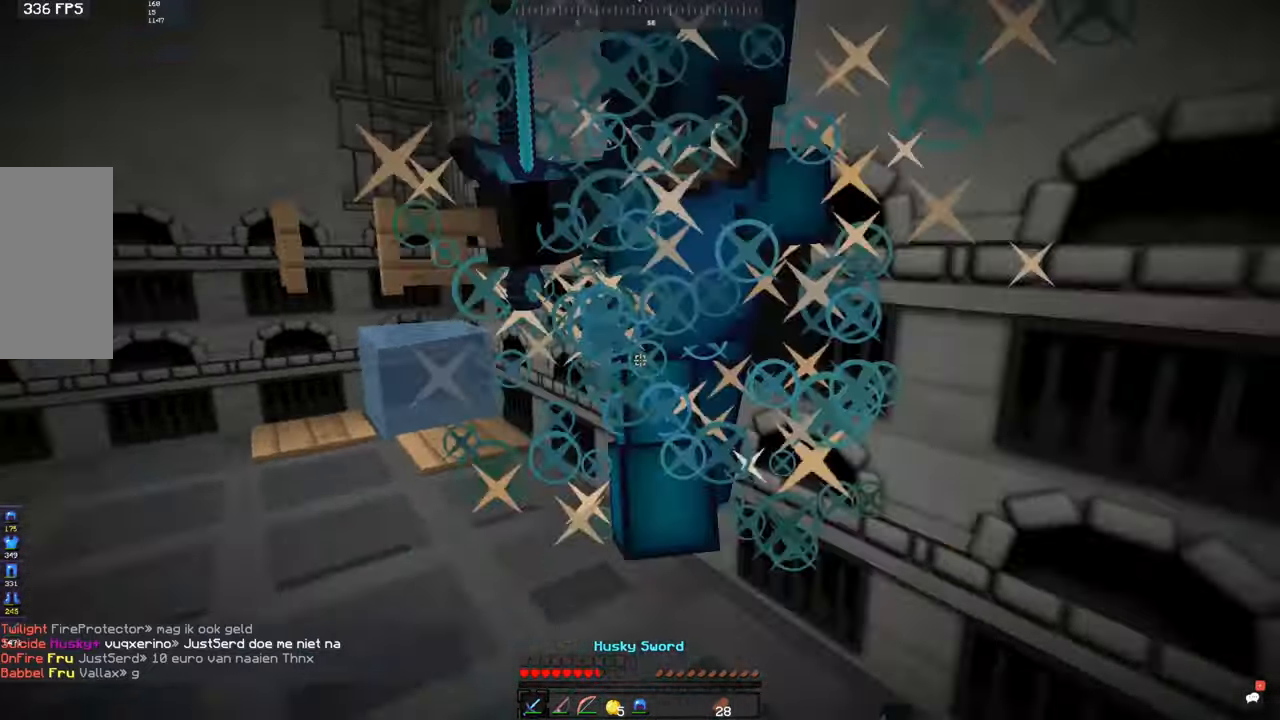
{"keys": ["w"], "mouse": ["left"], "events": [[300, "mouse_left", "up"], [333, "mouse_left", "down"], [450, "mouse_left", "up"], [483, "mouse_left", "down"]]}
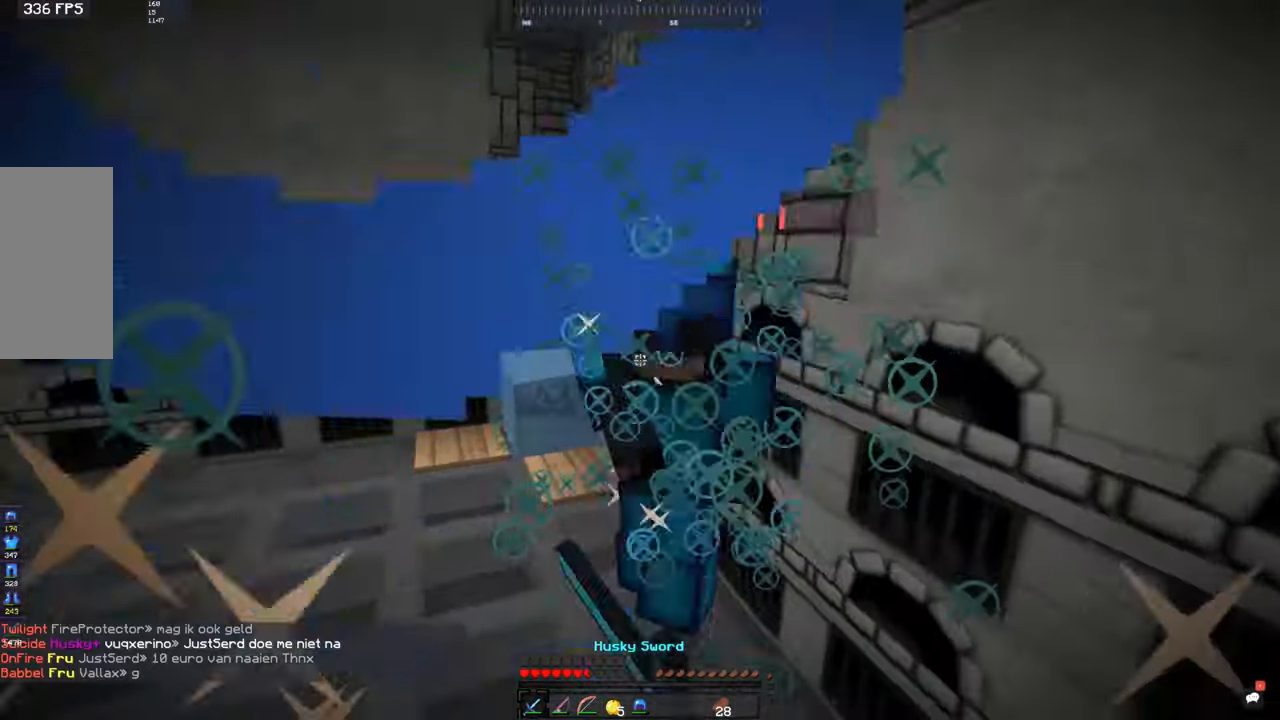
{"keys": ["w"], "mouse": ["left"], "events": [[250, "mouse_left", "up"], [283, "mouse_left", "down"], [400, "mouse_left", "up"], [433, "mouse_left", "down"]]}
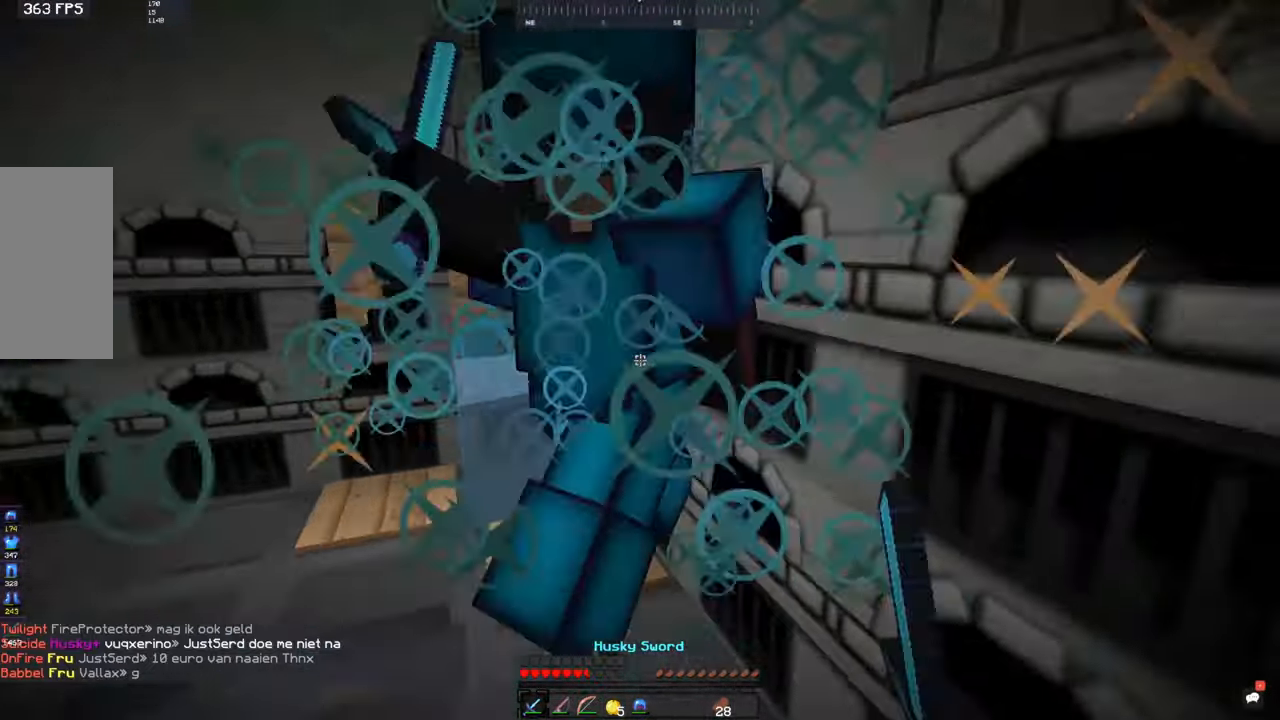
{"keys": ["space", "w"], "mouse": ["left"], "events": [[100, "mouse_left", "up"], [133, "mouse_left", "down"], [183, "space", "down"]]}